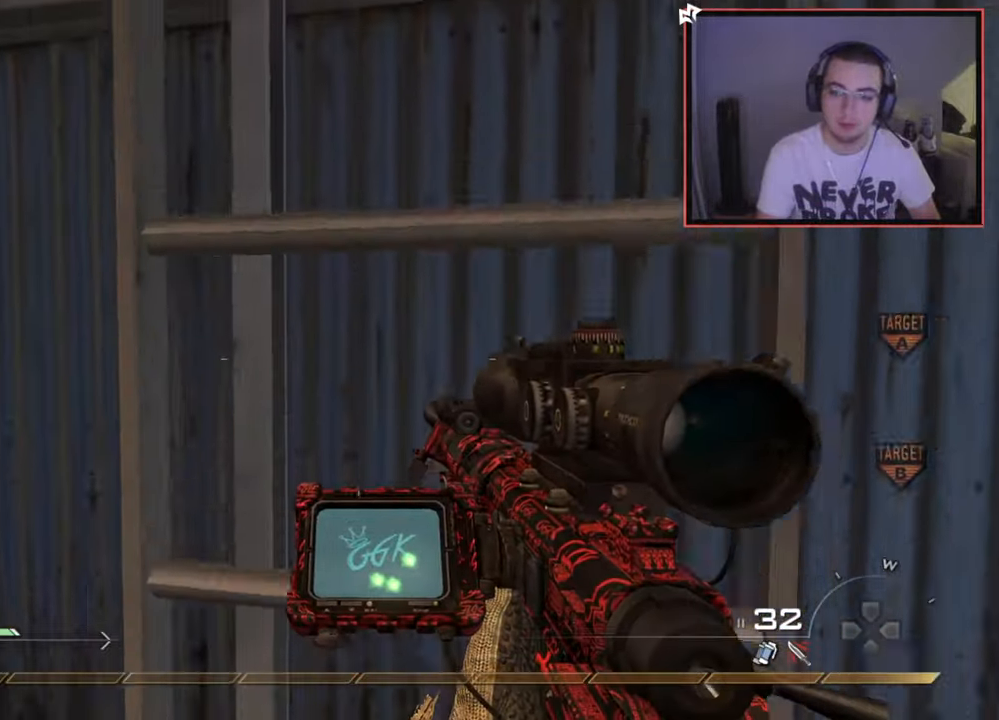
Gameplay with a controller (PlayStation layout); each line is a JSON object with the inputs held at the frame after it. "events" lists button and stick changes between this image and that frame as [ms after this image, input, new state], when the widget could be followed in between.
{"buttons": [], "left_stick": "up", "right_stick": "center", "events": [[83, "R3", "down"], [83, "right_stick", "up"], [200, "R3", "up"], [300, "right_stick", "center"]]}
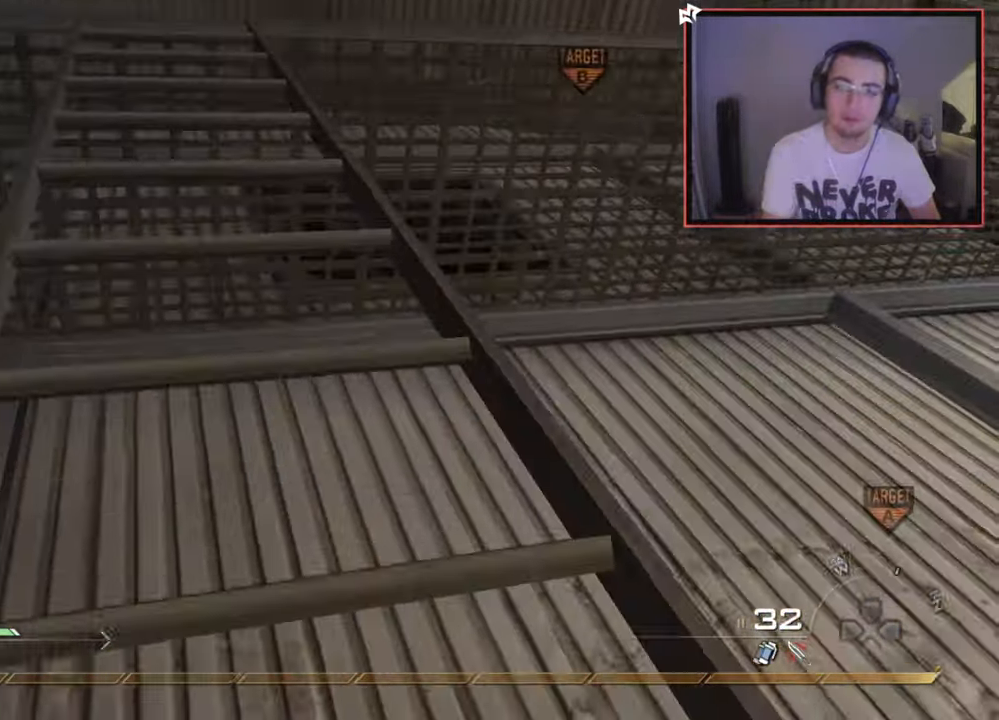
{"buttons": [], "left_stick": "up", "right_stick": "center", "events": []}
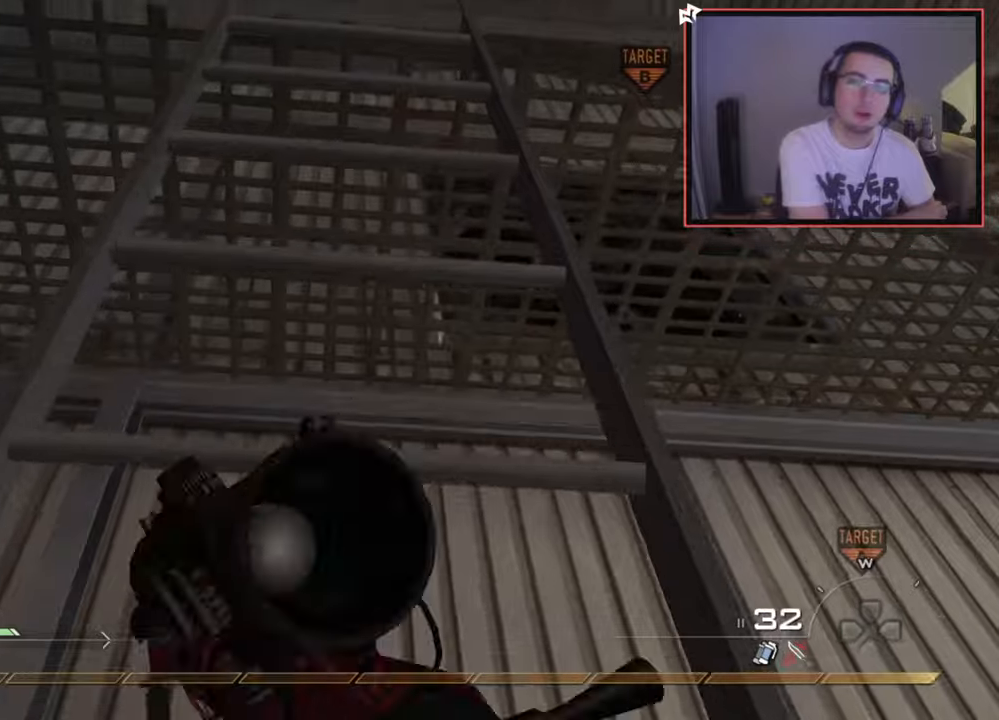
{"buttons": [], "left_stick": "up", "right_stick": "center", "events": []}
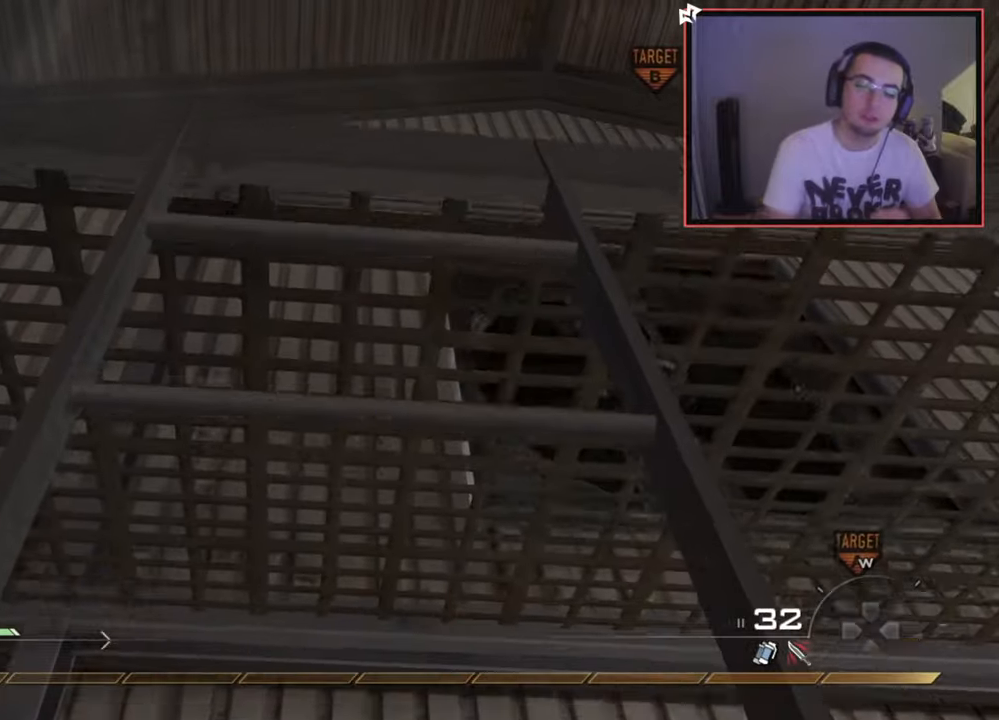
{"buttons": [], "left_stick": "up", "right_stick": "center", "events": []}
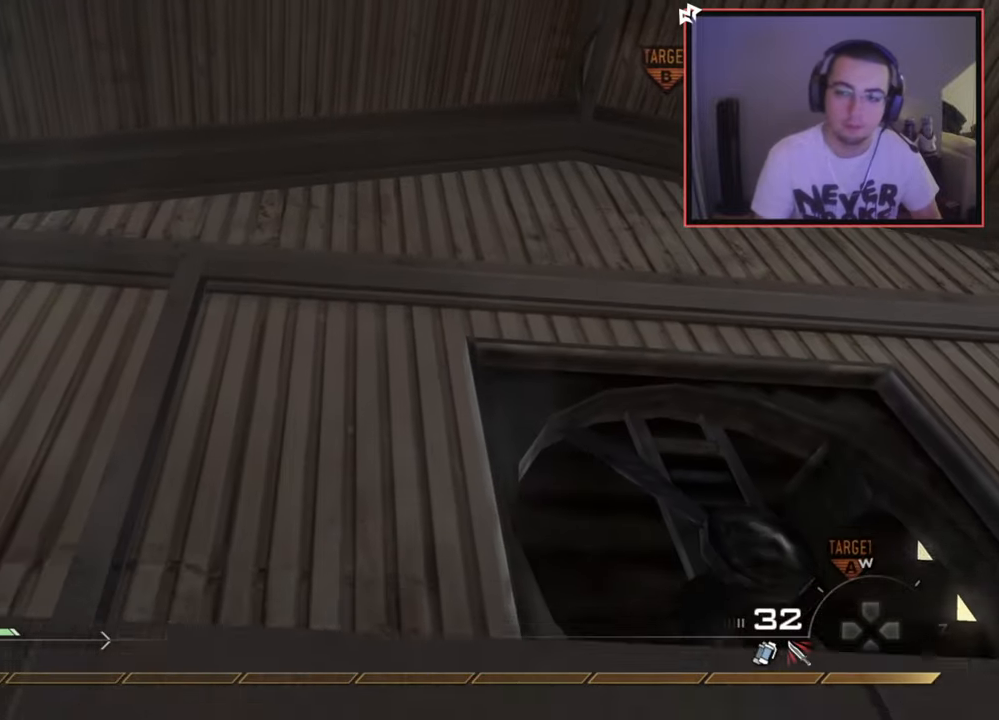
{"buttons": [], "left_stick": "up", "right_stick": "down-right", "events": [[500, "right_stick", "down-right"]]}
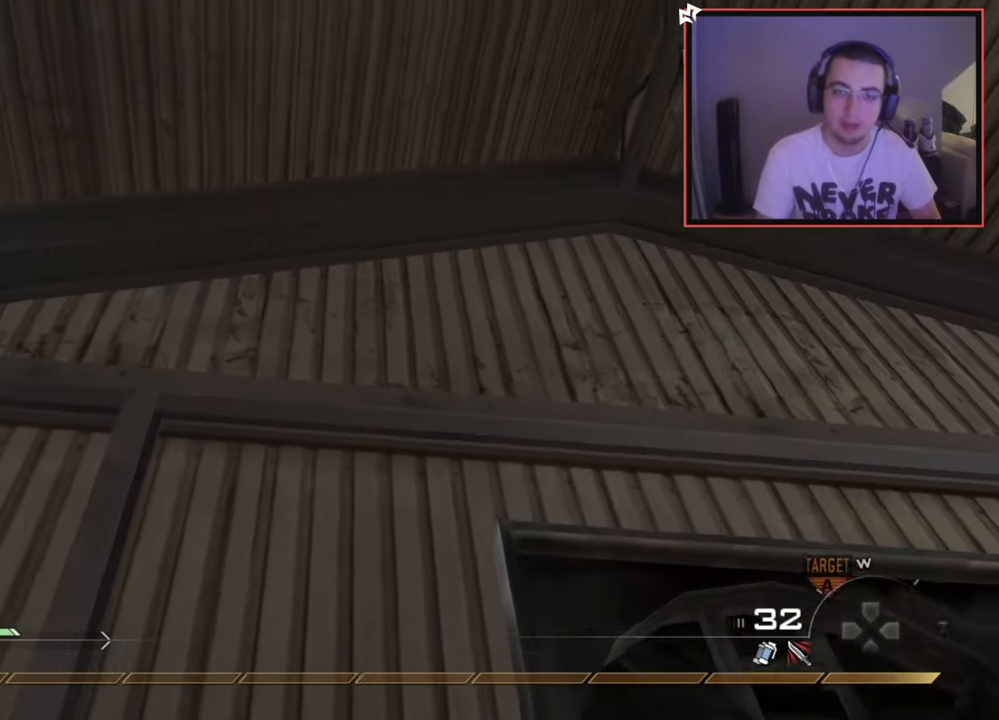
{"buttons": ["TRIANGLE"], "left_stick": "up-left", "right_stick": "center", "events": [[200, "left_stick", "up-left"], [267, "right_stick", "center"], [351, "TRIANGLE", "down"], [401, "TRIANGLE", "up"], [451, "TRIANGLE", "down"]]}
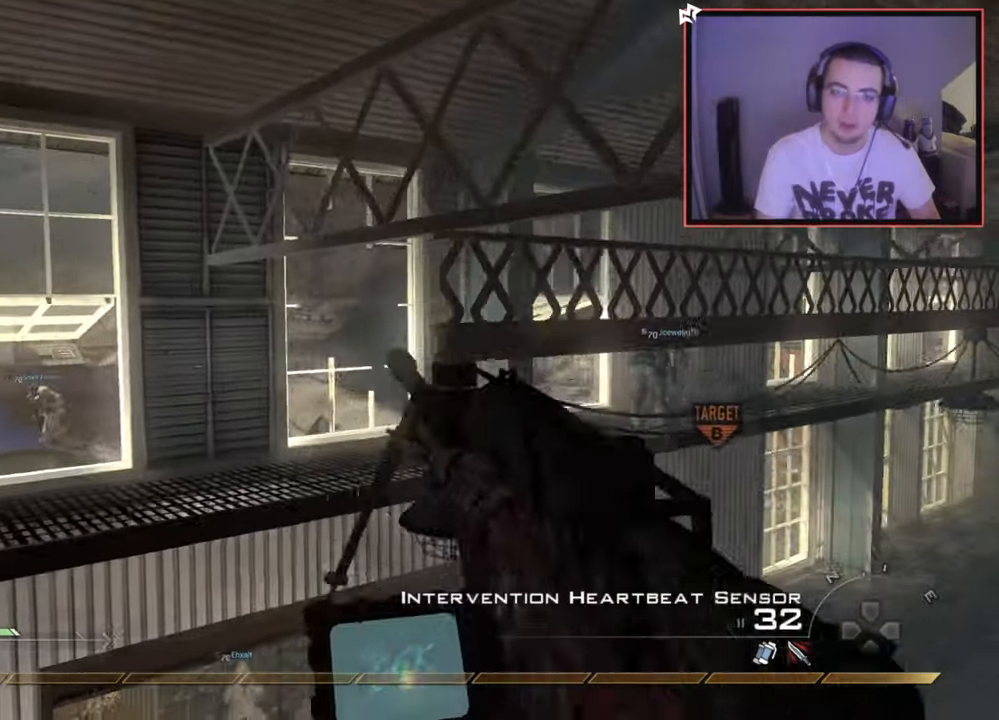
{"buttons": [], "left_stick": "up-left", "right_stick": "center", "events": [[33, "TRIANGLE", "up"], [150, "R1", "down"], [317, "TRIANGLE", "down"], [417, "TRIANGLE", "up"], [467, "R1", "up"]]}
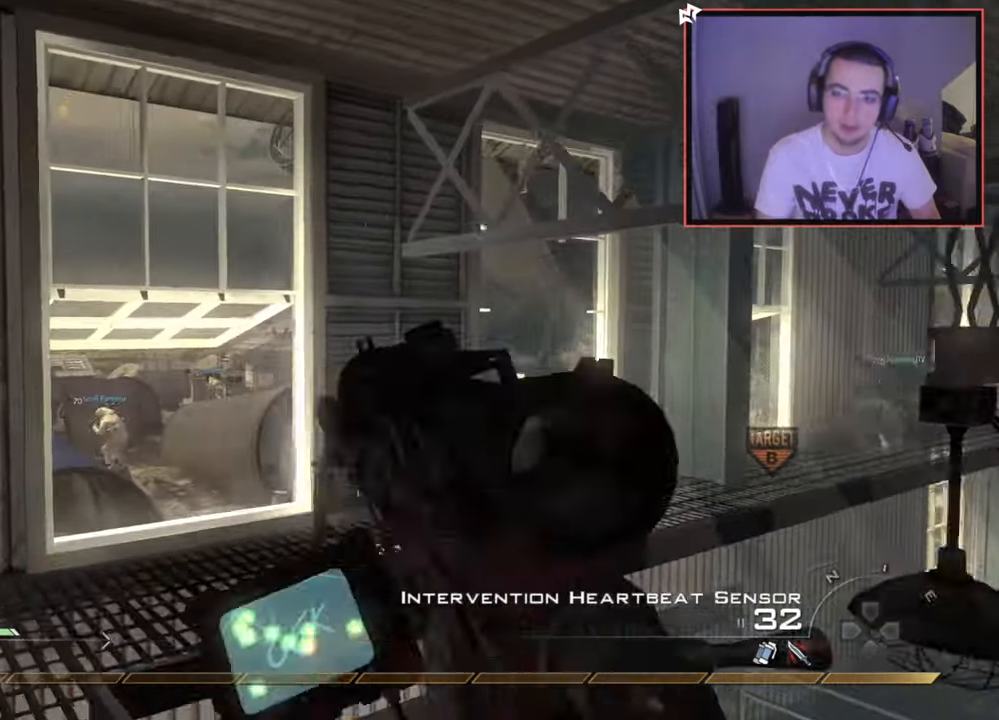
{"buttons": [], "left_stick": "center", "right_stick": "center", "events": [[67, "right_stick", "right"], [234, "right_stick", "center"], [301, "left_stick", "left"], [434, "left_stick", "center"]]}
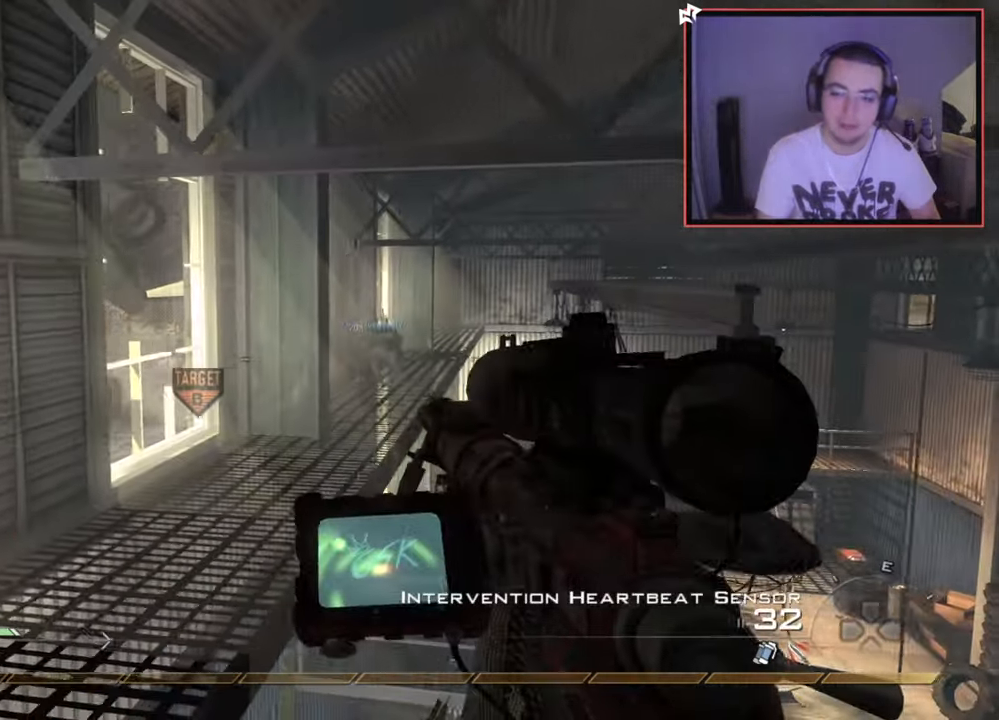
{"buttons": [], "left_stick": "center", "right_stick": "center", "events": [[267, "R3", "down"], [317, "R3", "up"]]}
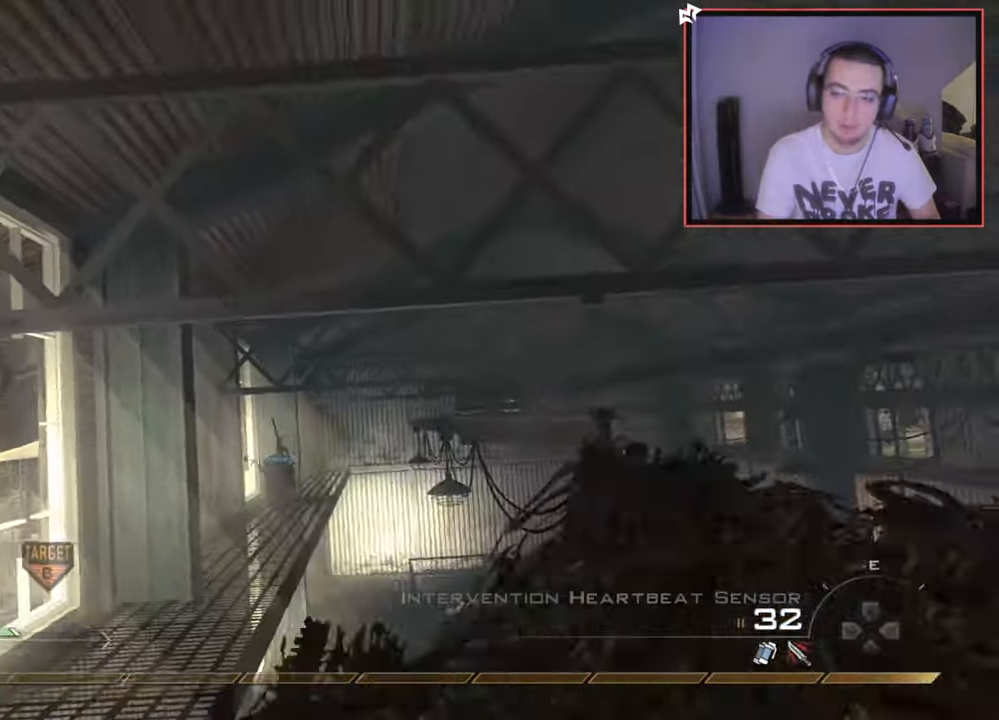
{"buttons": [], "left_stick": "center", "right_stick": "center", "events": [[34, "R1", "down"], [217, "TRIANGLE", "down"], [317, "TRIANGLE", "up"], [334, "R1", "up"]]}
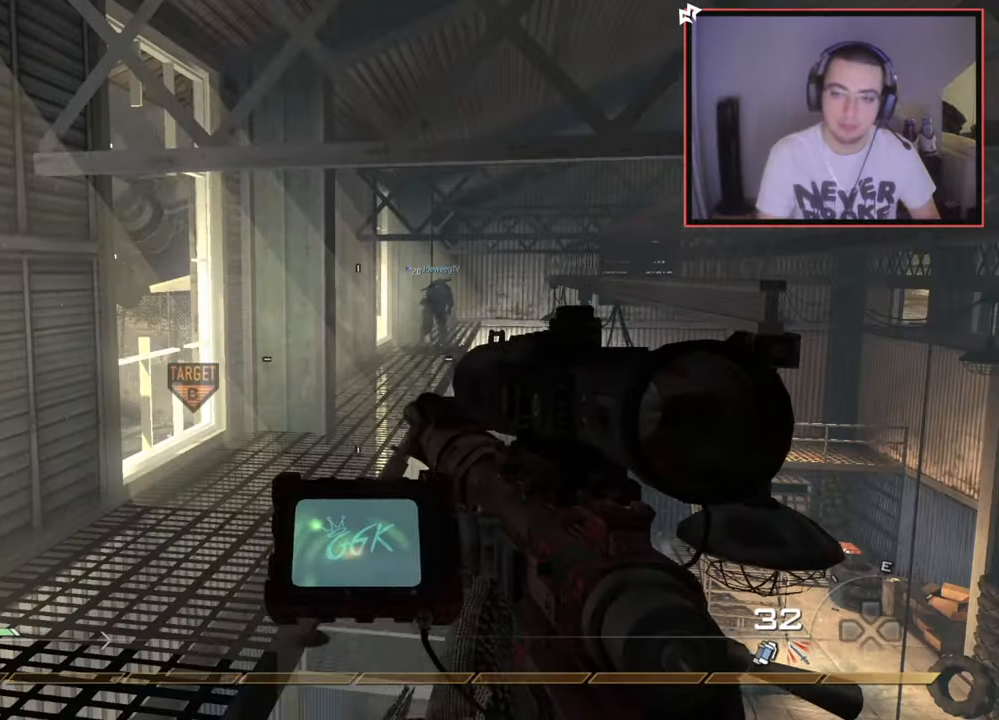
{"buttons": ["R1"], "left_stick": "up", "right_stick": "center", "events": [[83, "R3", "down"], [150, "left_stick", "up-left"], [183, "R3", "up"], [317, "R1", "down"], [317, "left_stick", "up"]]}
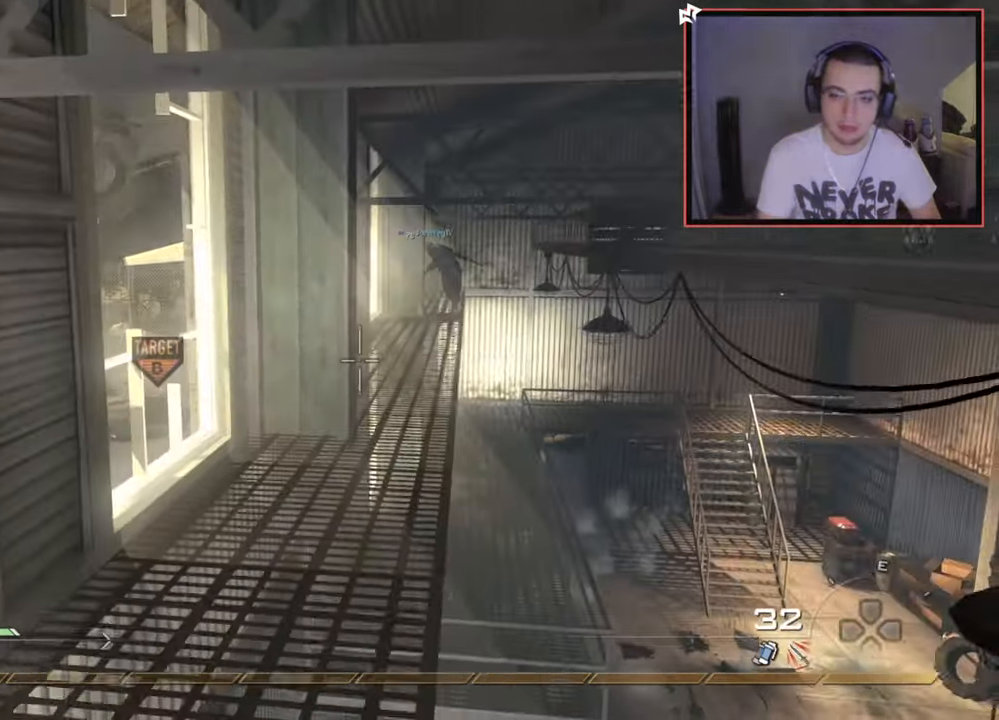
{"buttons": [], "left_stick": "up", "right_stick": "center", "events": [[17, "TRIANGLE", "down"], [117, "TRIANGLE", "up"], [150, "R1", "up"], [234, "right_stick", "down-right"], [301, "L3", "down"], [334, "right_stick", "center"], [451, "L3", "up"]]}
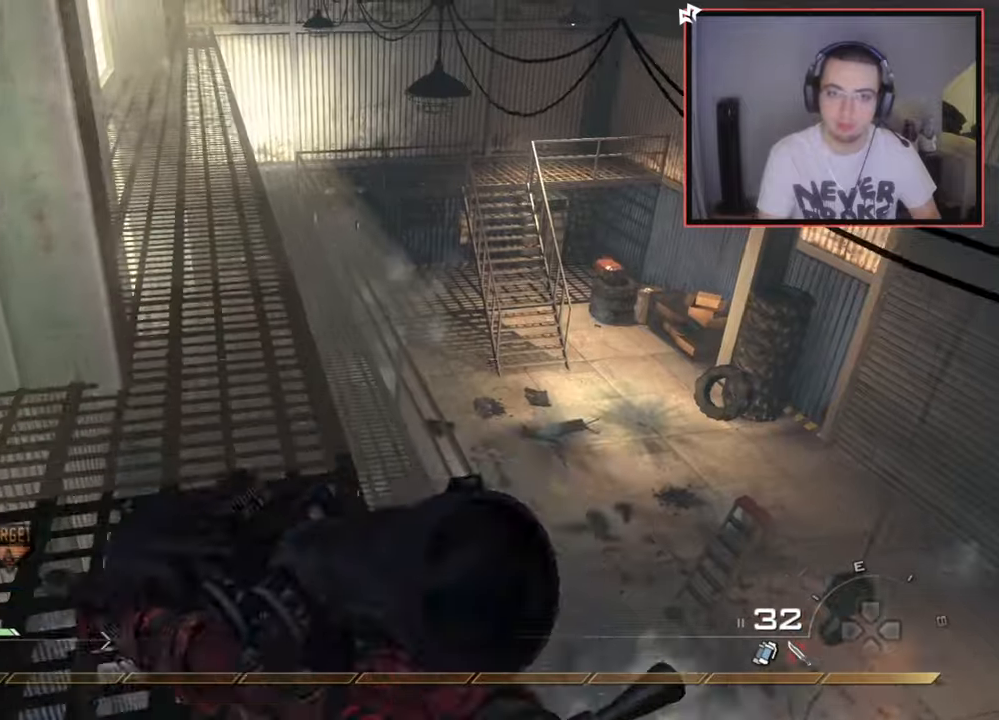
{"buttons": [], "left_stick": "up-left", "right_stick": "center", "events": [[33, "L1", "down"], [167, "left_stick", "up-left"], [217, "L1", "up"], [300, "right_stick", "right"], [417, "right_stick", "center"]]}
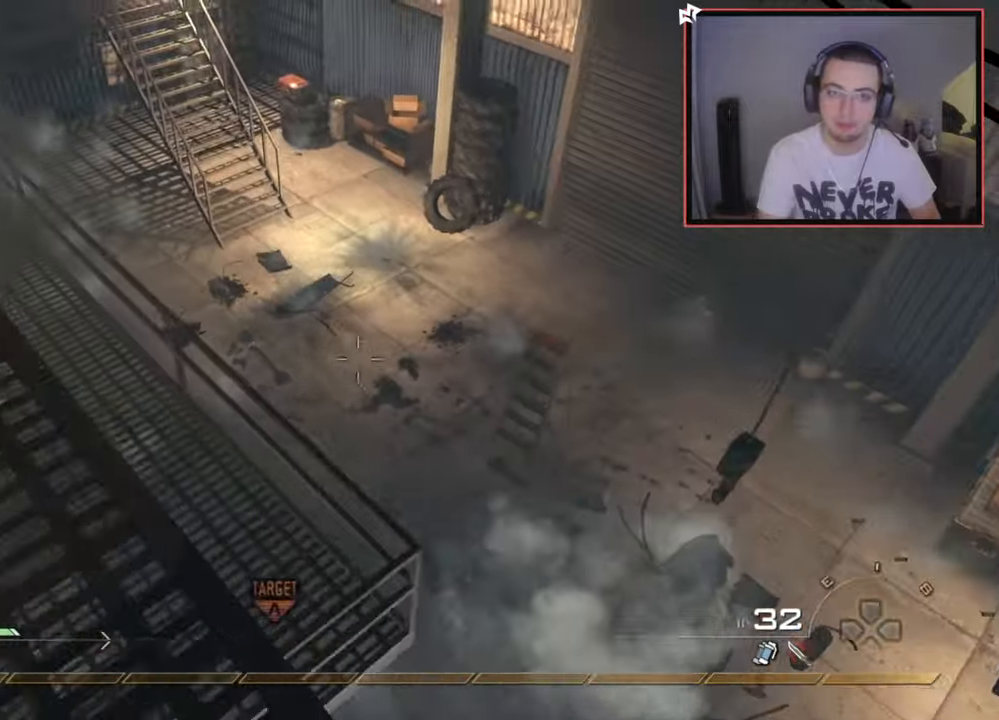
{"buttons": [], "left_stick": "up-left", "right_stick": "center", "events": [[367, "L1", "down"], [484, "L1", "up"]]}
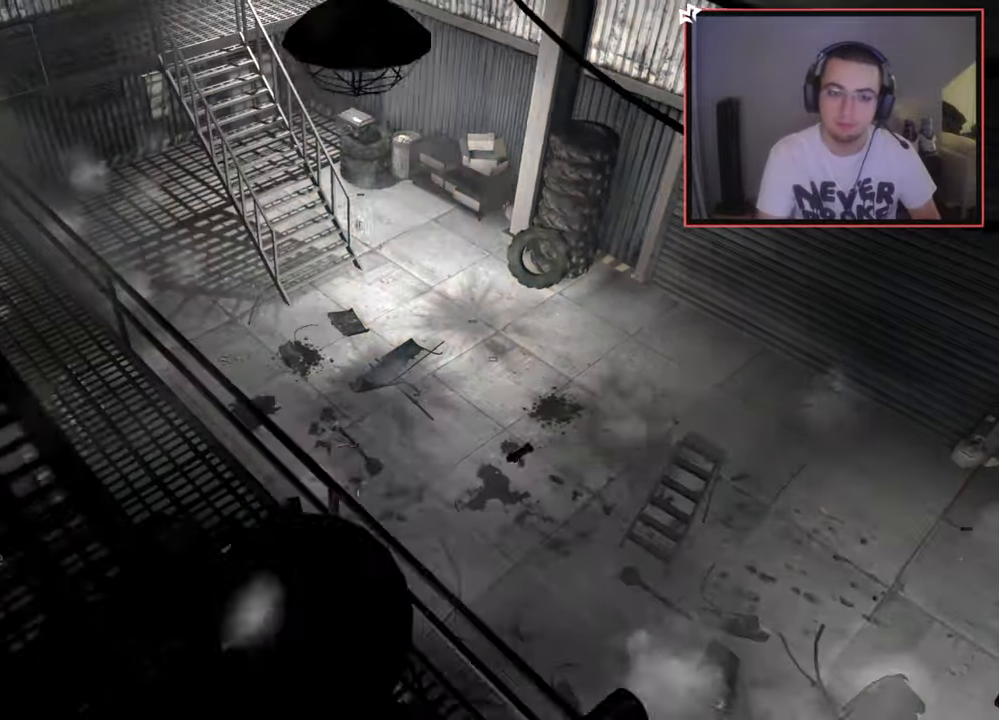
{"buttons": [], "left_stick": "center", "right_stick": "center", "events": [[66, "L1", "down"], [100, "left_stick", "up"], [183, "L1", "up"], [267, "left_stick", "center"]]}
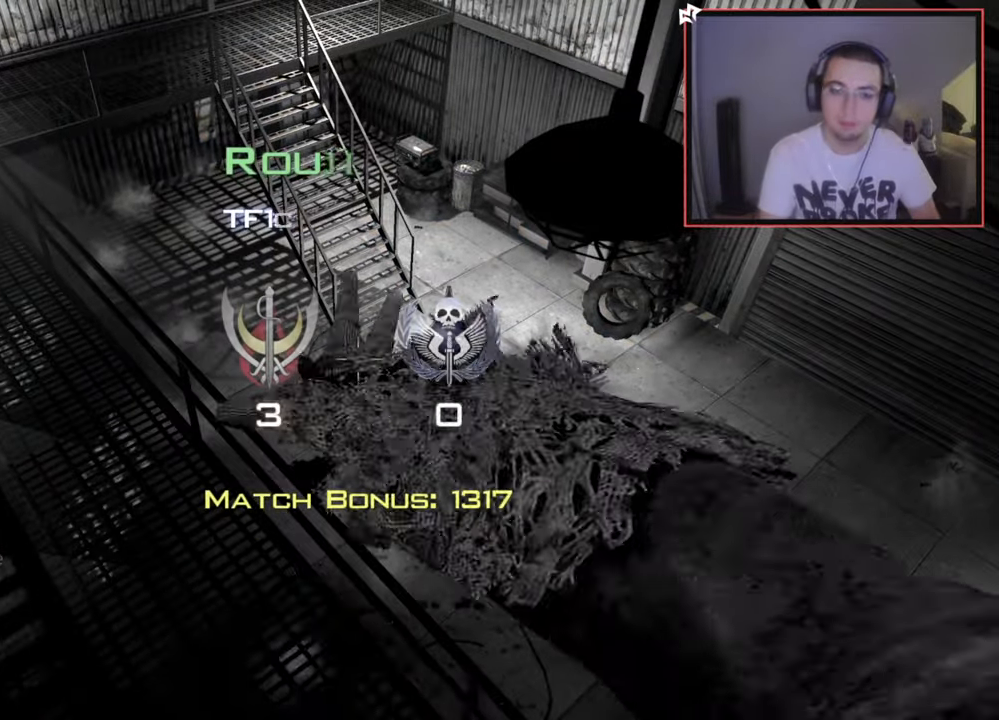
{"buttons": [], "left_stick": "center", "right_stick": "center", "events": []}
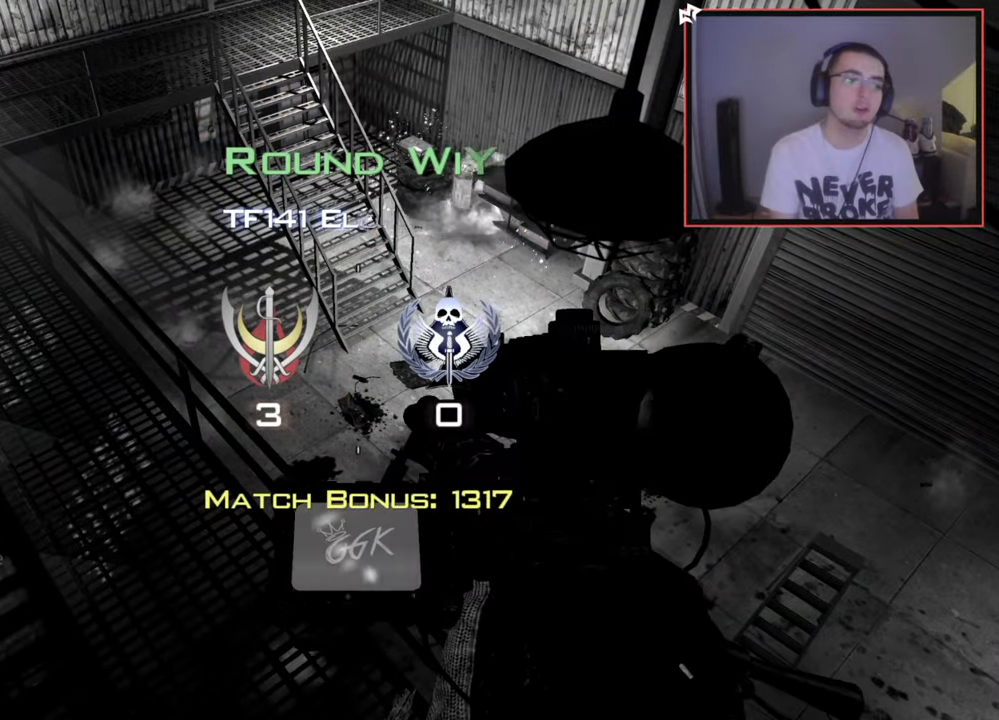
{"buttons": [], "left_stick": "center", "right_stick": "center", "events": []}
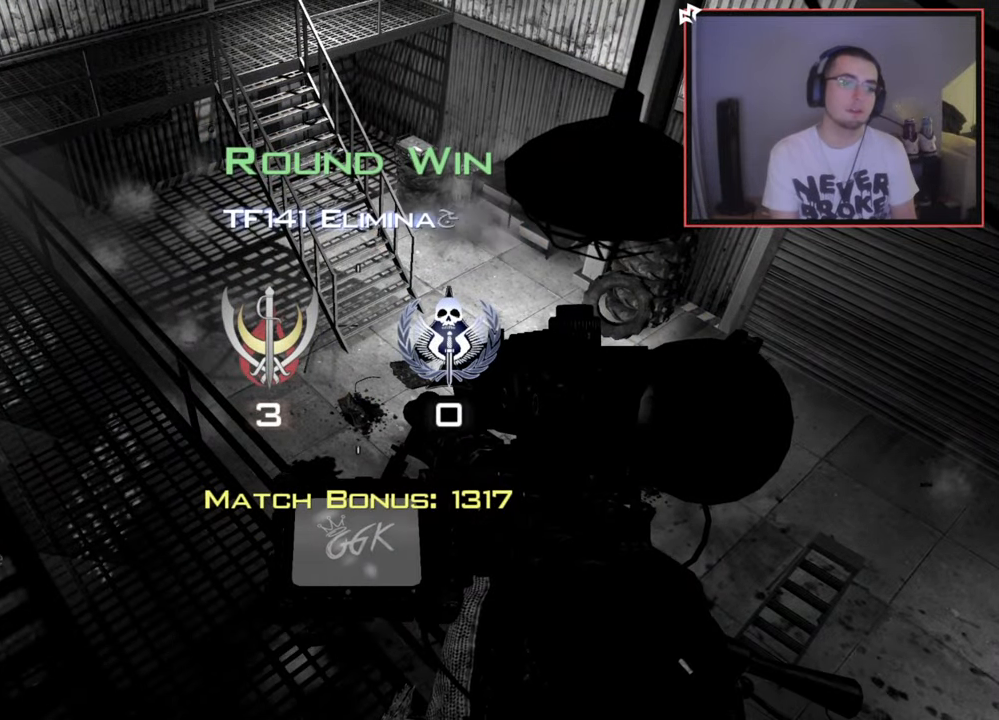
{"buttons": [], "left_stick": "center", "right_stick": "center", "events": []}
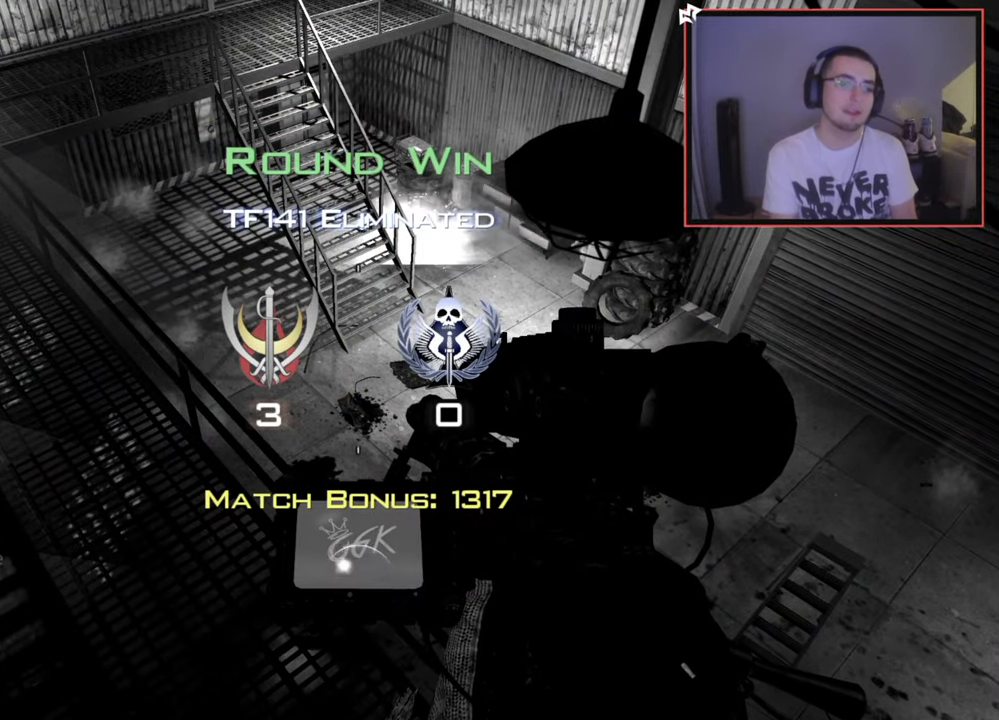
{"buttons": ["SELECT"], "left_stick": "center", "right_stick": "center", "events": [[333, "SELECT", "down"]]}
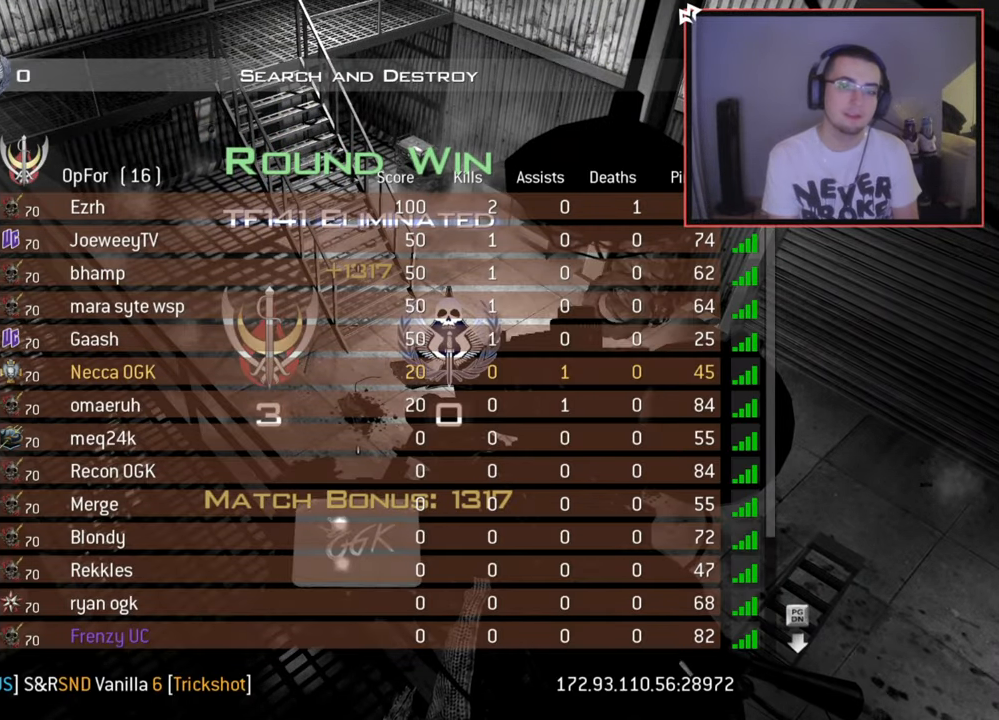
{"buttons": ["SELECT"], "left_stick": "center", "right_stick": "center", "events": []}
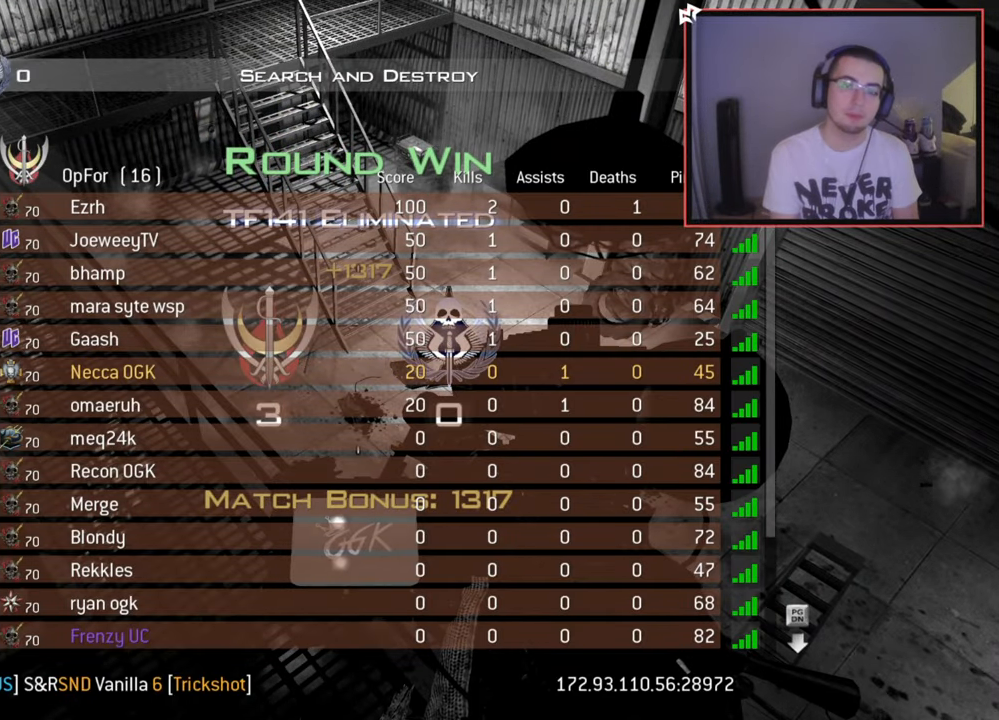
{"buttons": ["SELECT"], "left_stick": "center", "right_stick": "center", "events": [[33, "right_stick", "left"], [100, "right_stick", "center"]]}
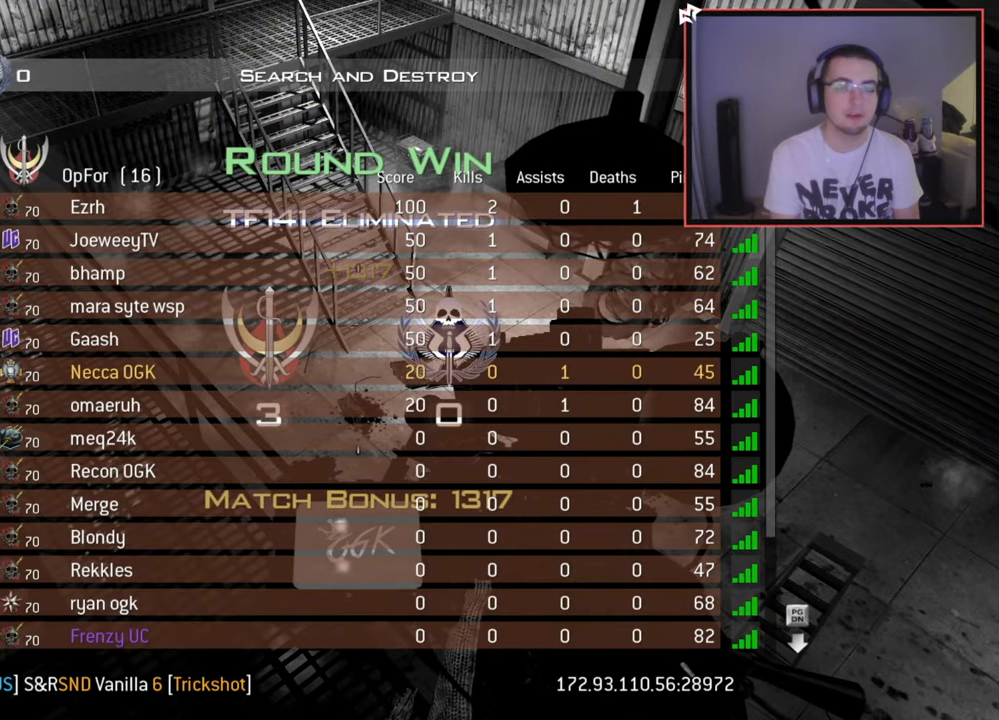
{"buttons": [], "left_stick": "center", "right_stick": "center", "events": [[150, "SELECT", "up"], [267, "right_stick", "left"], [351, "right_stick", "center"]]}